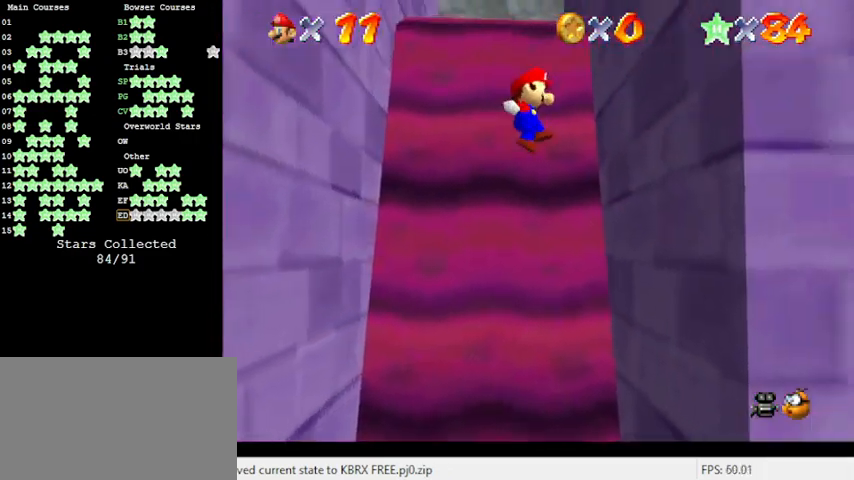
Gameplay with keyboard; each line is a JSON object with the keys held at the frame after it. "events" lists presses ("down") and releases ("up") of "a", "c", "ctrl", "d", "down", "left", "return", "right", "s", "shift", "up", "w", "x" and "y" between this image and that frame as [ms after this image, input, new state], when the widget could be followed in between. No other keys are recorded. Mouse input is not recorded.
{"keys": ["left", "shift", "up"], "events": [[233, "shift", "up"], [300, "right", "up"], [366, "left", "down"], [366, "shift", "down"]]}
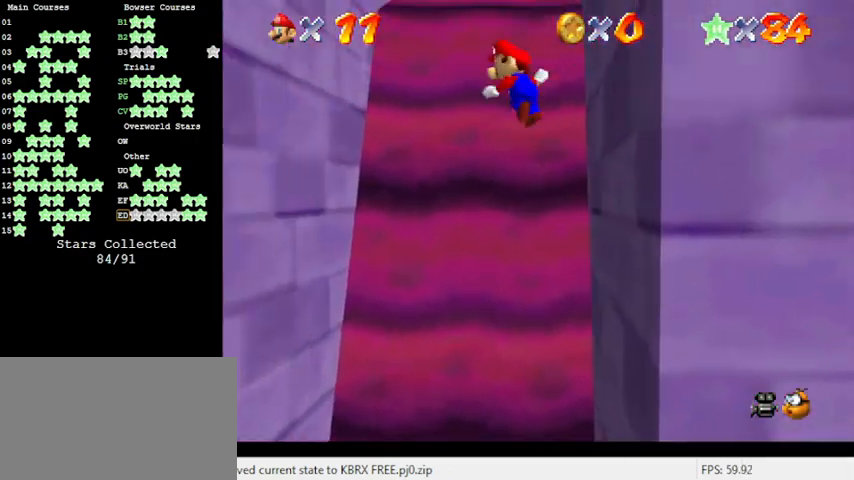
{"keys": ["left", "up"], "events": [[466, "shift", "up"]]}
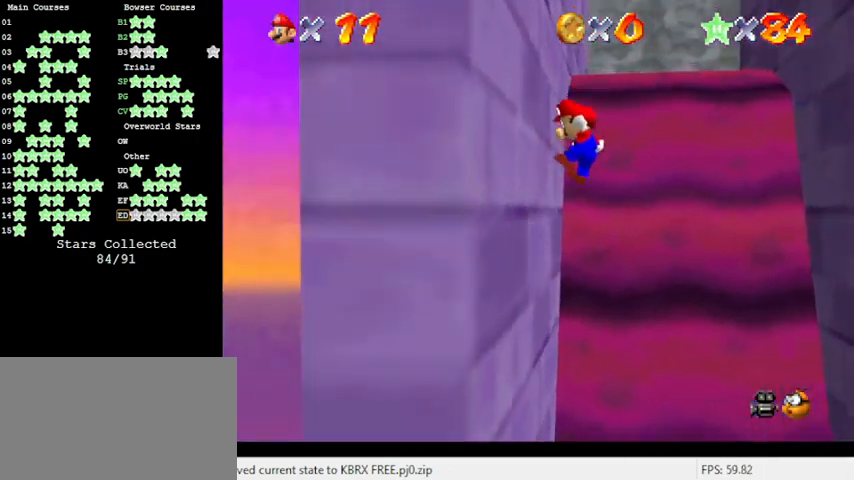
{"keys": ["right", "shift", "up"], "events": [[66, "left", "up"], [100, "right", "down"], [100, "shift", "down"]]}
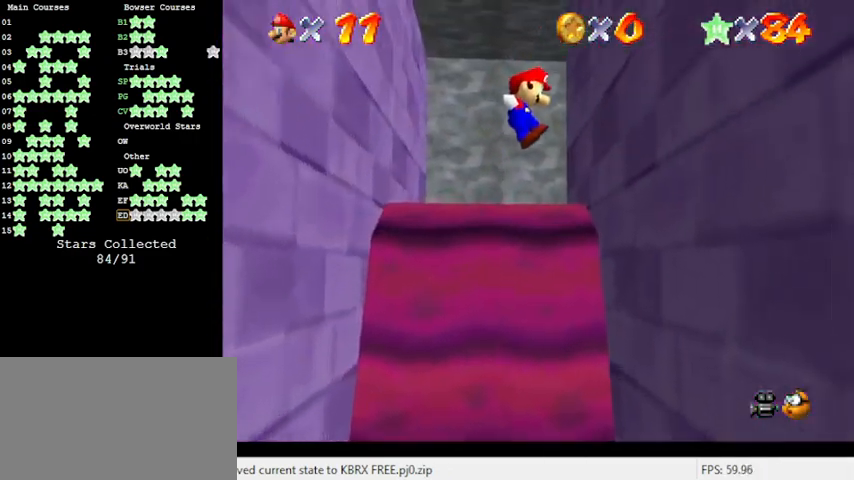
{"keys": ["left", "shift", "up"], "events": [[66, "shift", "up"], [300, "right", "up"], [333, "left", "down"], [333, "shift", "down"]]}
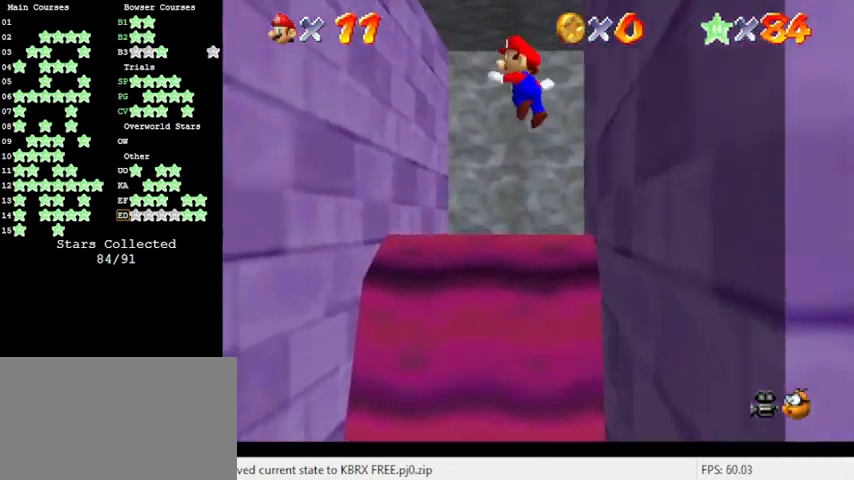
{"keys": ["left", "up"], "events": [[66, "shift", "up"]]}
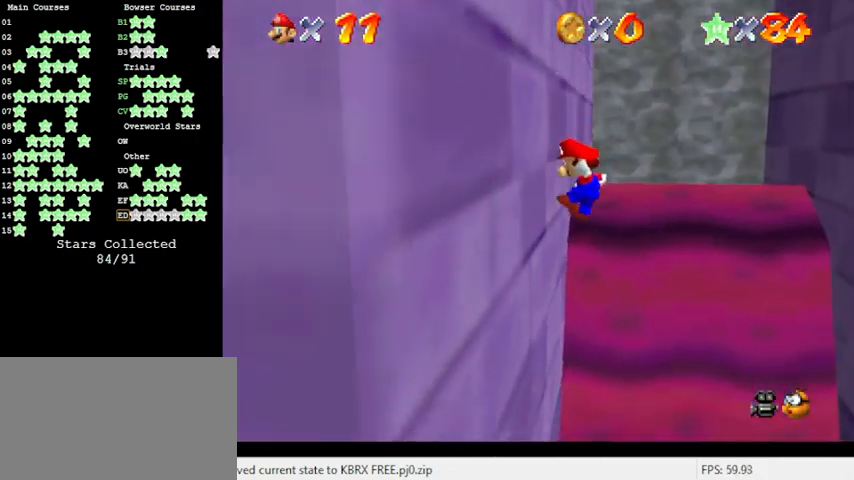
{"keys": ["up"], "events": [[133, "left", "up"], [133, "shift", "down"], [166, "right", "down"], [433, "right", "up"], [433, "shift", "up"]]}
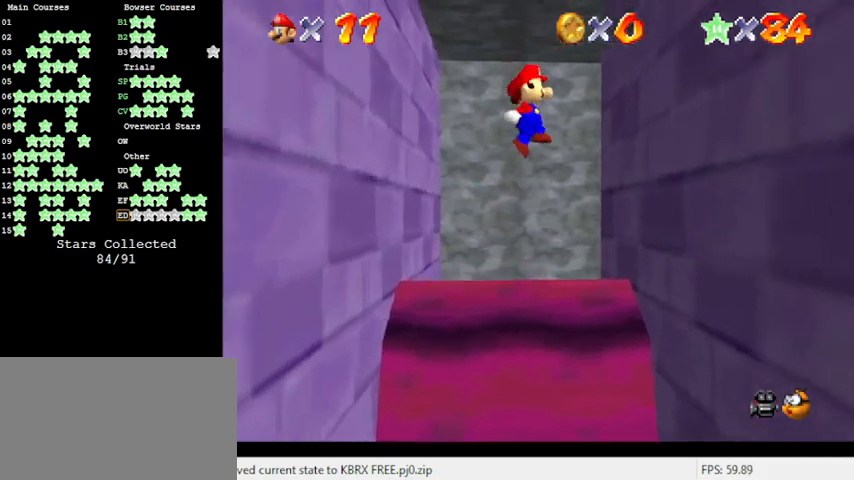
{"keys": ["left", "shift", "up"], "events": [[133, "right", "down"], [400, "right", "up"], [466, "shift", "down"], [500, "left", "down"]]}
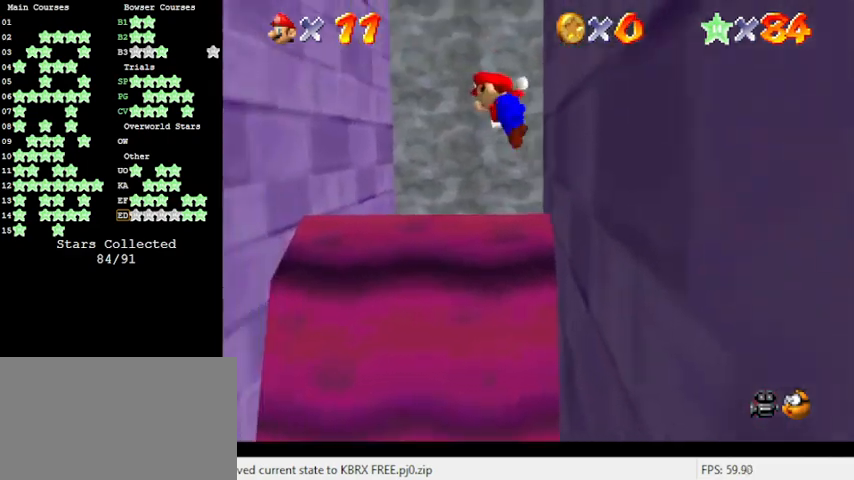
{"keys": ["left", "up"], "events": [[200, "left", "up"], [200, "shift", "up"], [266, "left", "down"]]}
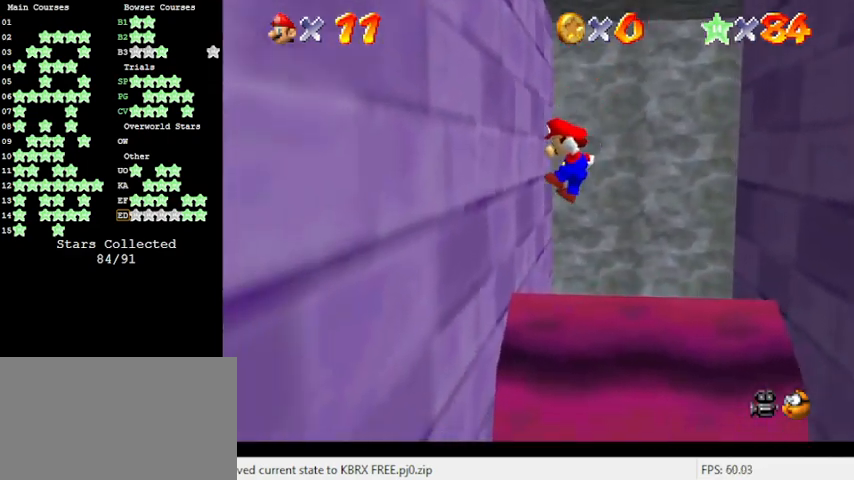
{"keys": ["shift", "up"], "events": [[200, "left", "up"], [233, "shift", "down"]]}
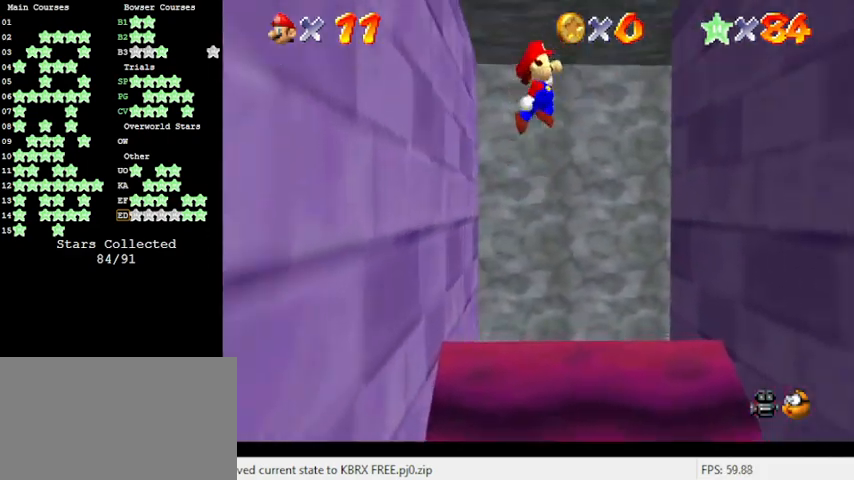
{"keys": ["right", "shift"], "events": [[266, "right", "down"], [500, "up", "up"]]}
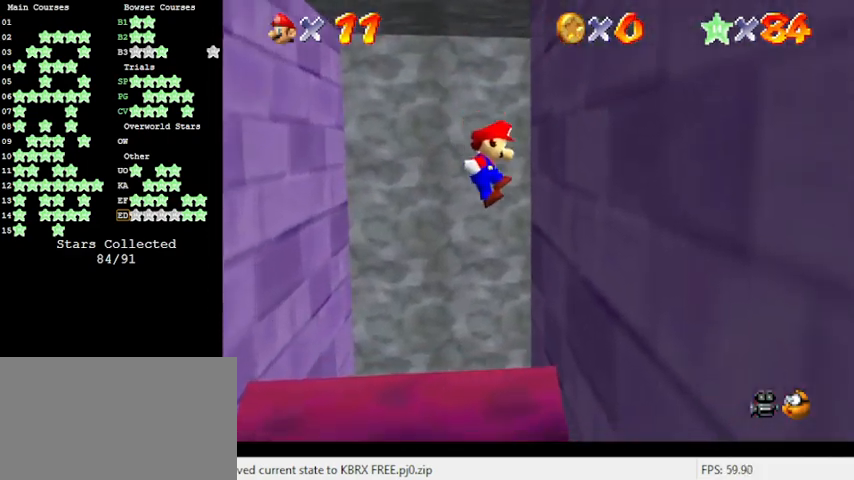
{"keys": ["shift", "up"], "events": [[33, "shift", "up"], [66, "up", "down"], [200, "right", "up"], [266, "shift", "down"]]}
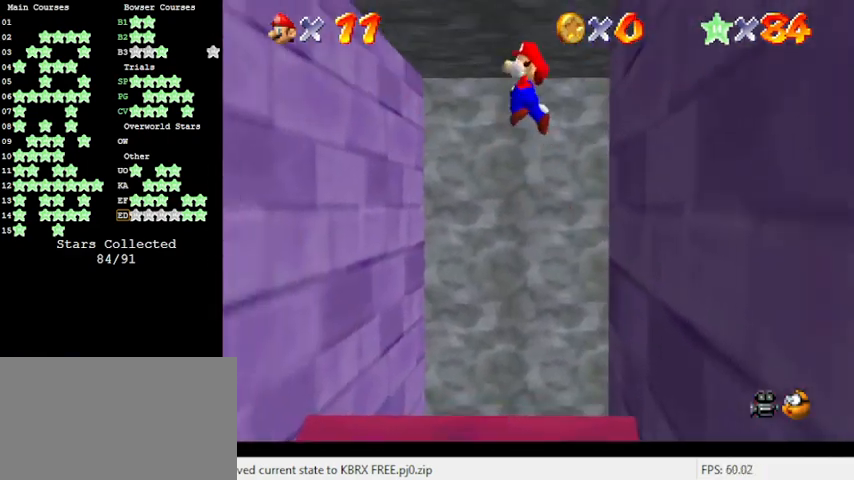
{"keys": ["left", "up"], "events": [[33, "left", "down"], [500, "shift", "up"]]}
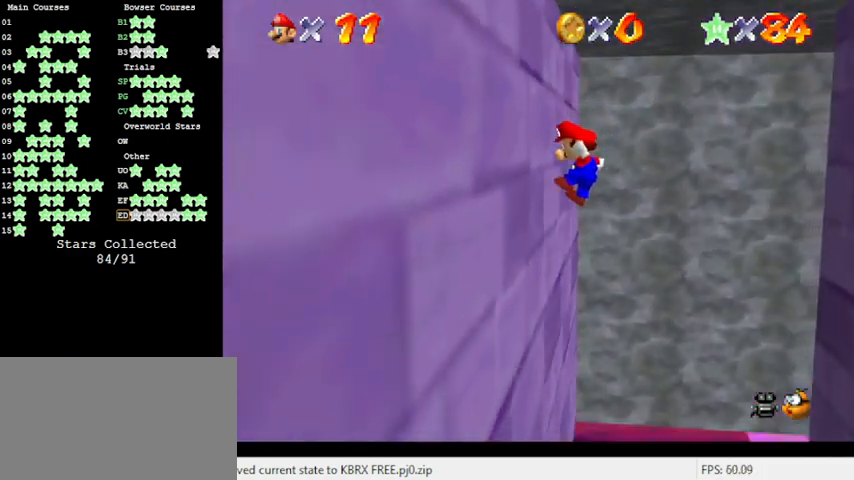
{"keys": ["up"], "events": [[66, "left", "up"], [200, "shift", "down"], [433, "shift", "up"]]}
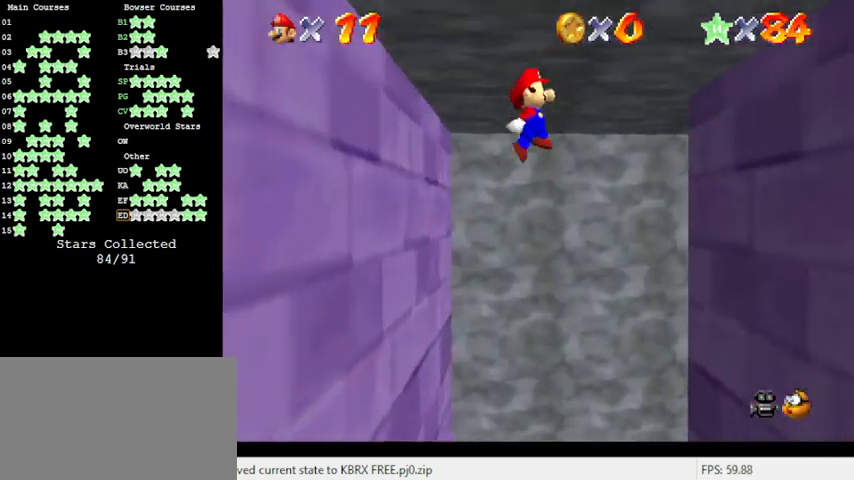
{"keys": ["right", "up"], "events": [[233, "right", "down"]]}
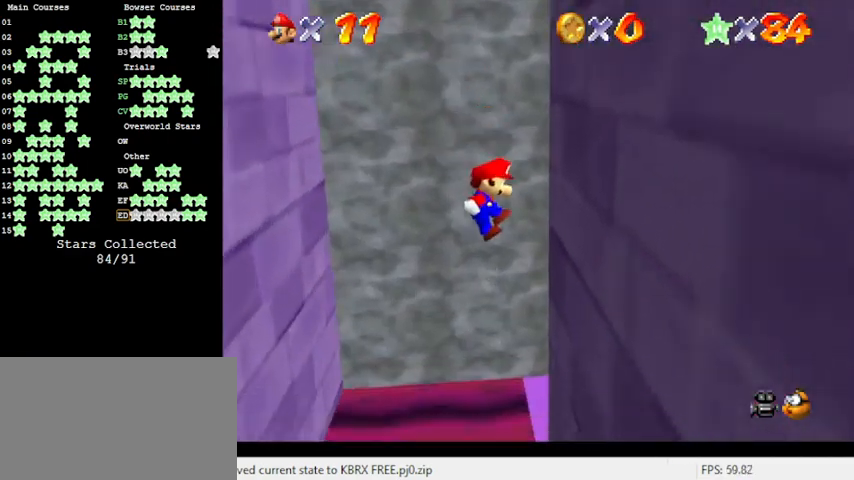
{"keys": ["shift", "up"], "events": [[200, "right", "up"], [200, "shift", "down"]]}
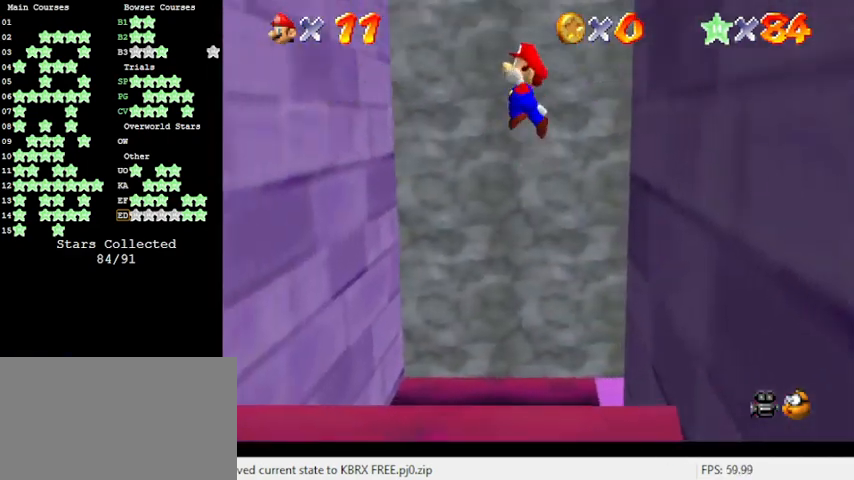
{"keys": ["left", "up"], "events": [[33, "left", "down"], [300, "left", "up"], [500, "left", "down"], [500, "shift", "up"]]}
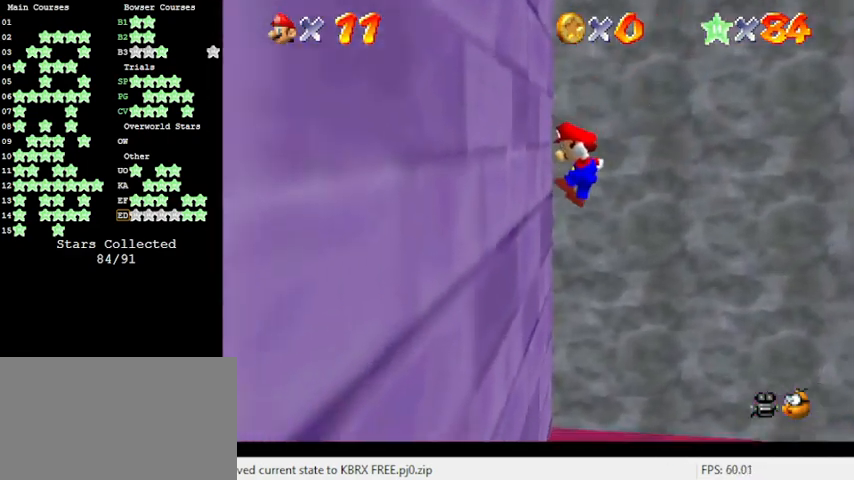
{"keys": ["a", "shift", "up"], "events": [[200, "left", "up"], [200, "shift", "down"], [233, "right", "down"], [433, "a", "down"], [466, "right", "up"]]}
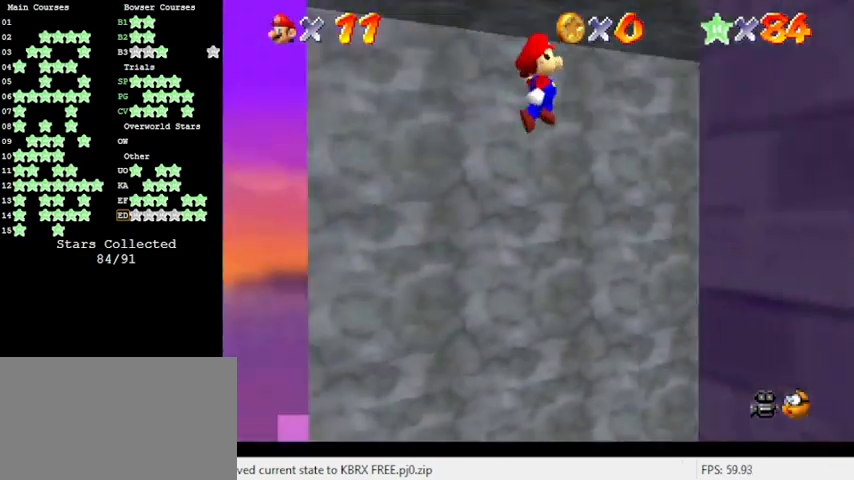
{"keys": ["left", "up"], "events": [[100, "a", "up"], [166, "left", "down"], [300, "shift", "up"], [400, "shift", "down"], [500, "shift", "up"]]}
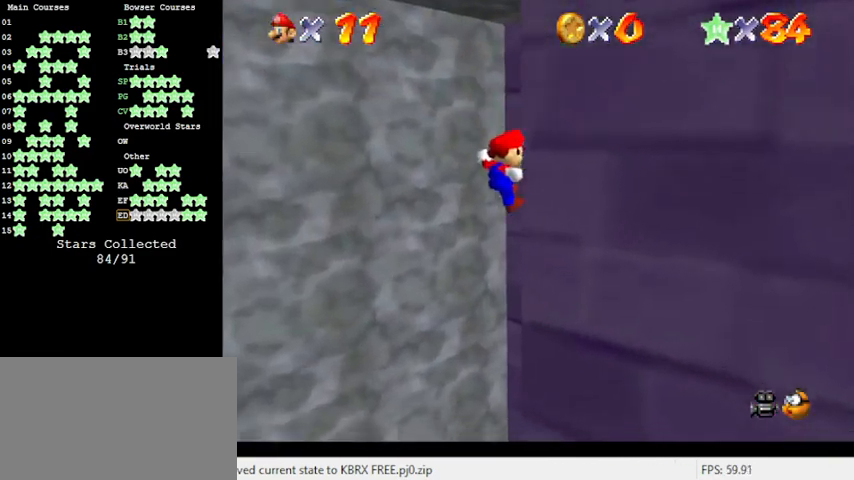
{"keys": ["up"], "events": [[66, "shift", "down"], [66, "up", "up"], [200, "d", "down"], [300, "d", "up"], [300, "shift", "up"], [400, "up", "down"], [500, "left", "up"]]}
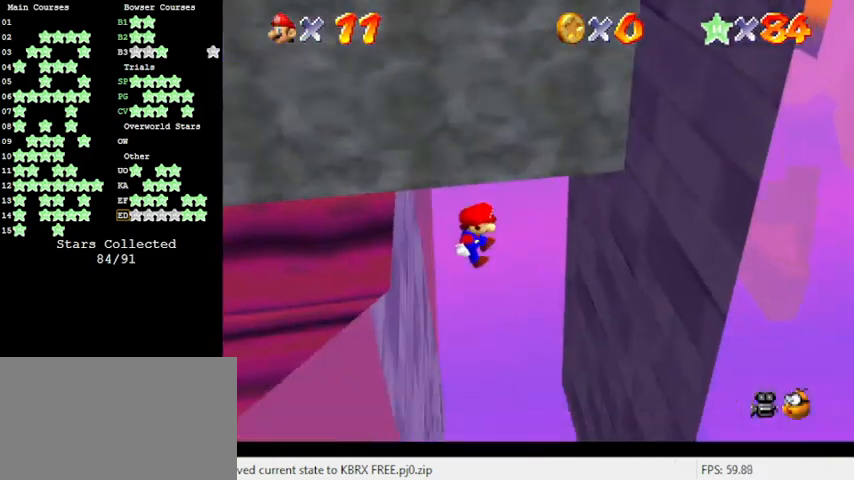
{"keys": ["right"], "events": [[33, "right", "down"], [133, "shift", "down"], [233, "up", "up"], [266, "shift", "up"]]}
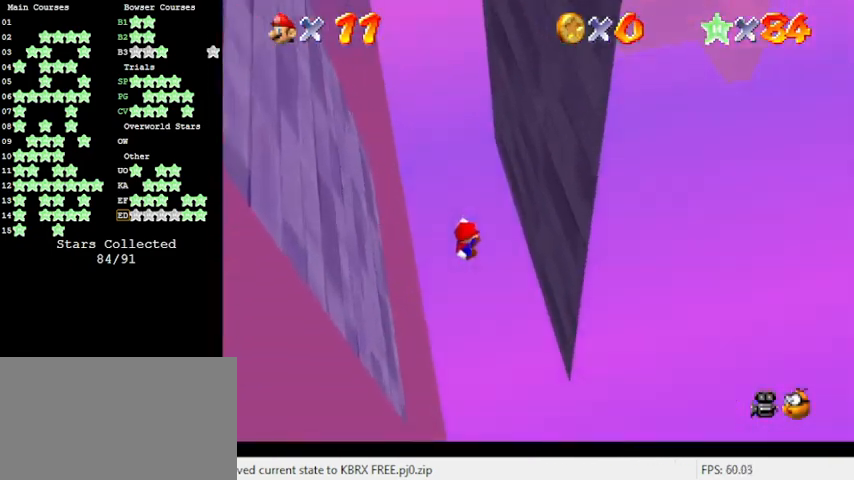
{"keys": ["left", "shift", "up"], "events": [[366, "left", "down"], [366, "right", "up"], [366, "shift", "down"], [433, "up", "down"]]}
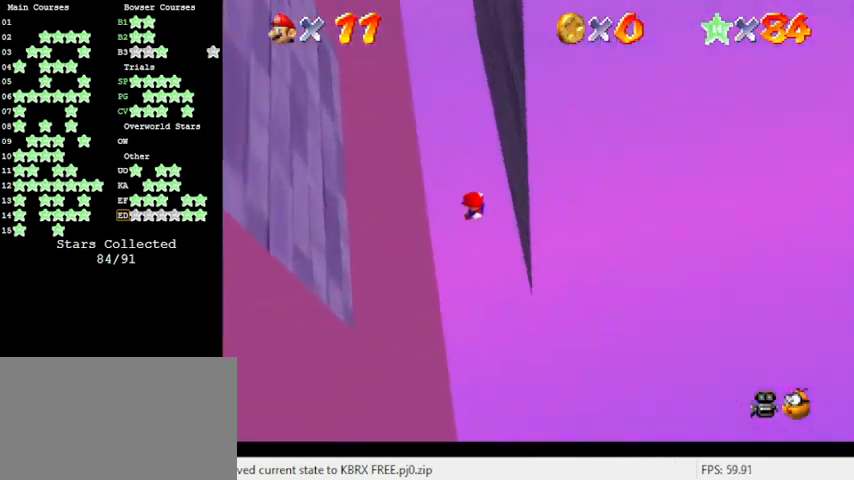
{"keys": ["left", "up"], "events": [[466, "shift", "up"]]}
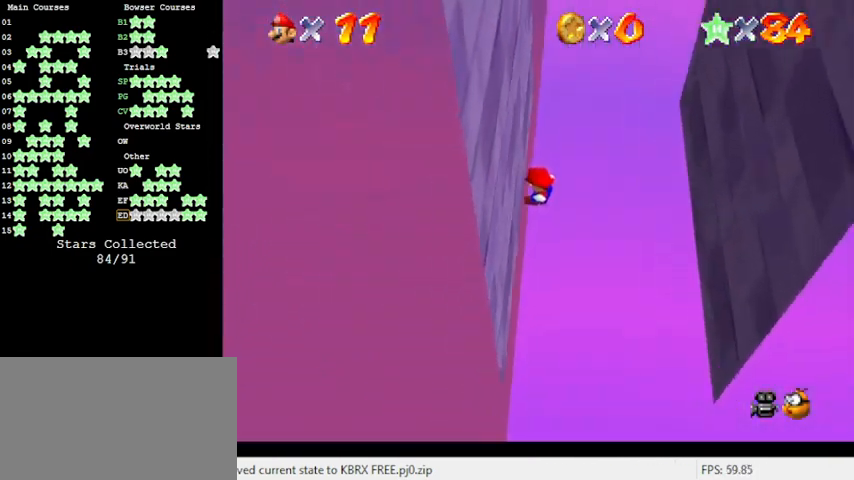
{"keys": ["right", "up"], "events": [[133, "left", "up"], [133, "right", "down"], [133, "shift", "down"], [500, "shift", "up"]]}
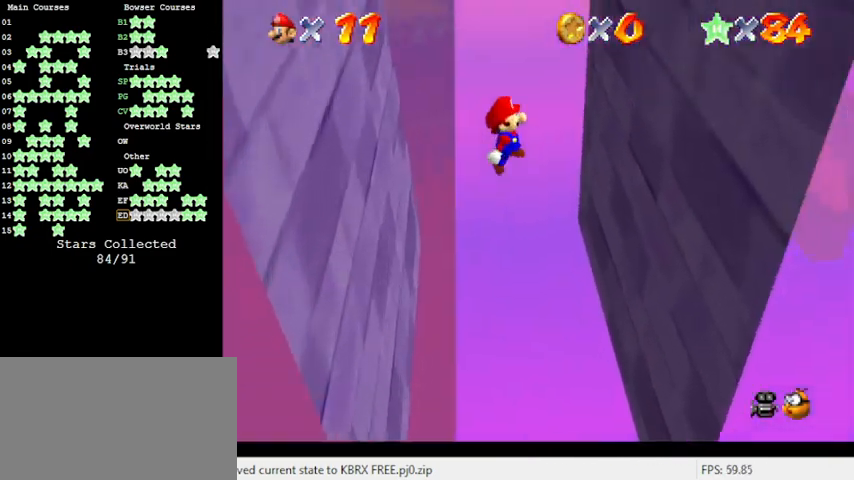
{"keys": ["left", "shift", "up"], "events": [[366, "right", "up"], [400, "left", "down"], [400, "shift", "down"]]}
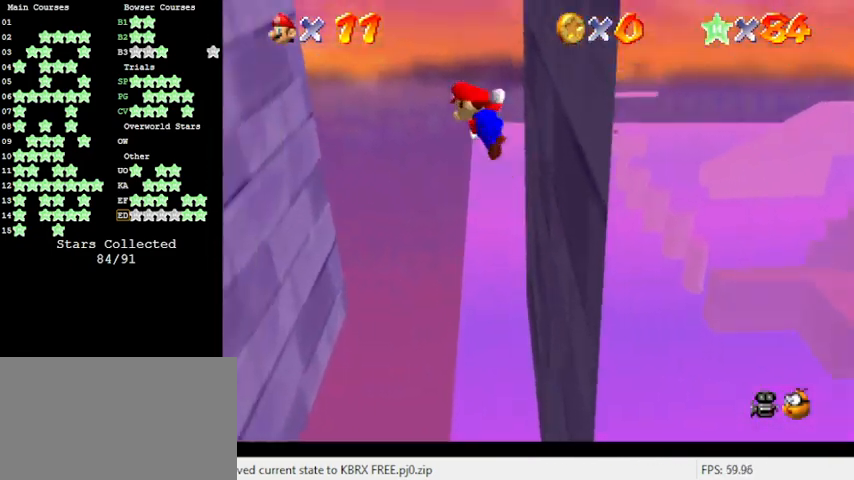
{"keys": ["left", "up"], "events": [[200, "shift", "up"], [333, "s", "down"], [466, "s", "up"]]}
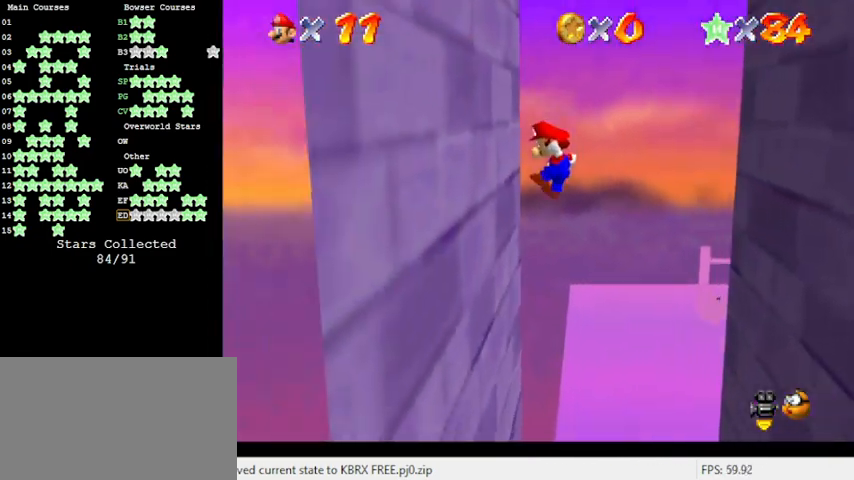
{"keys": ["right", "up"], "events": [[200, "left", "up"], [200, "right", "down"], [200, "shift", "down"], [466, "shift", "up"]]}
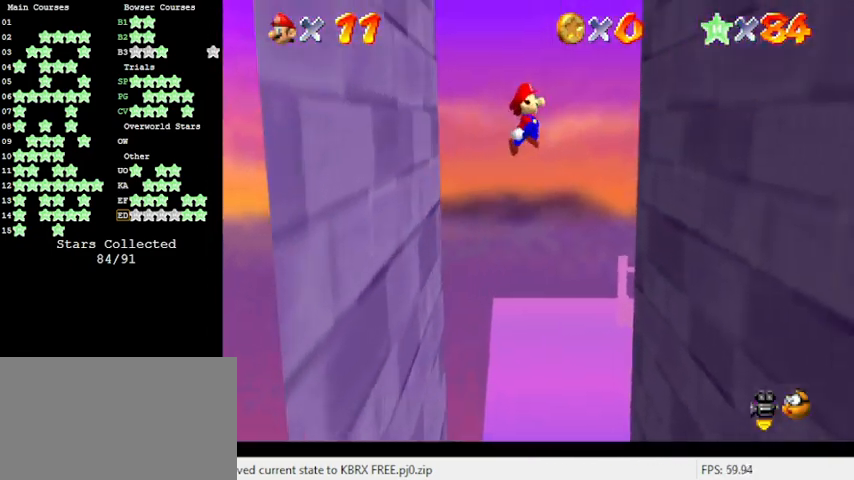
{"keys": ["up"], "events": [[166, "w", "down"], [266, "w", "up"], [500, "right", "up"]]}